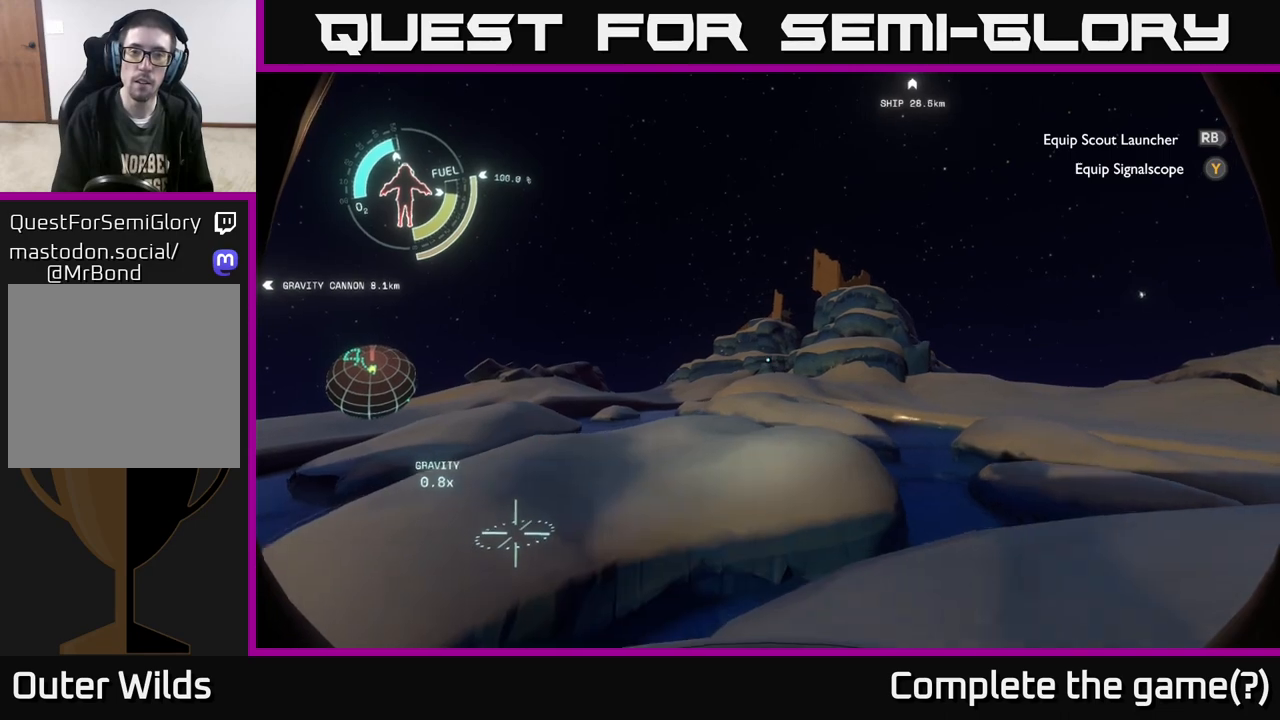
Gameplay with a controller (Xbox layout); each line is a JSON object with the inputs held at the frame after it. "events" lists button and stick changes between this image and that frame as [ms after this image, input, new state], when the widget could be followed in between.
{"buttons": ["A"], "left_stick": "up", "right_stick": "center", "events": [[283, "left_stick", "up"], [483, "A", "down"]]}
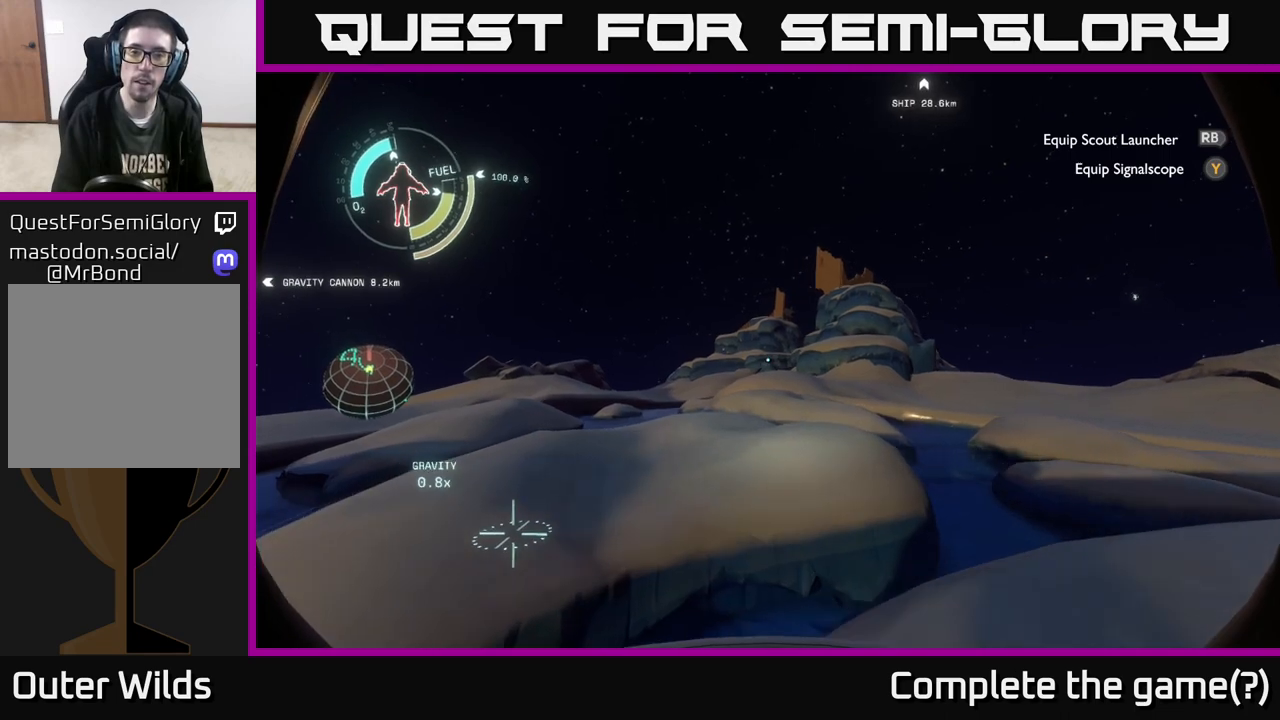
{"buttons": ["R2"], "left_stick": "up", "right_stick": "center", "events": [[200, "A", "up"], [267, "R2", "down"]]}
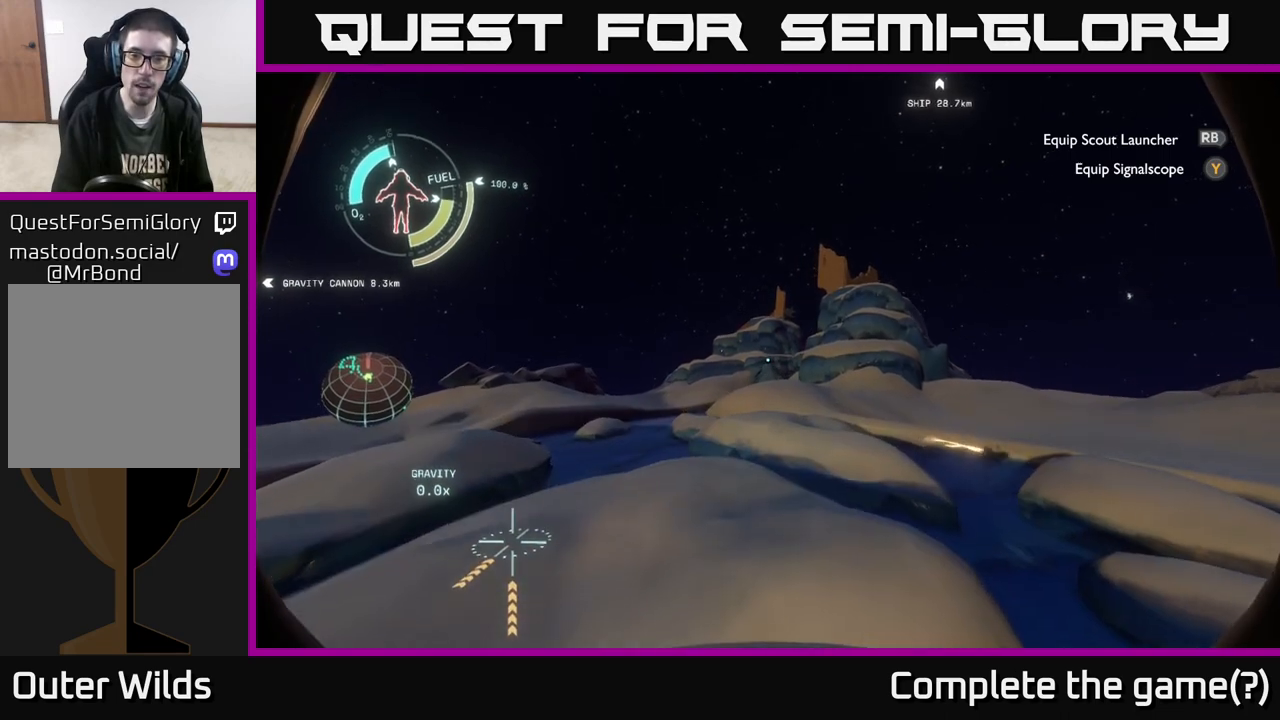
{"buttons": ["A", "R2"], "left_stick": "up", "right_stick": "center", "events": [[317, "A", "down"]]}
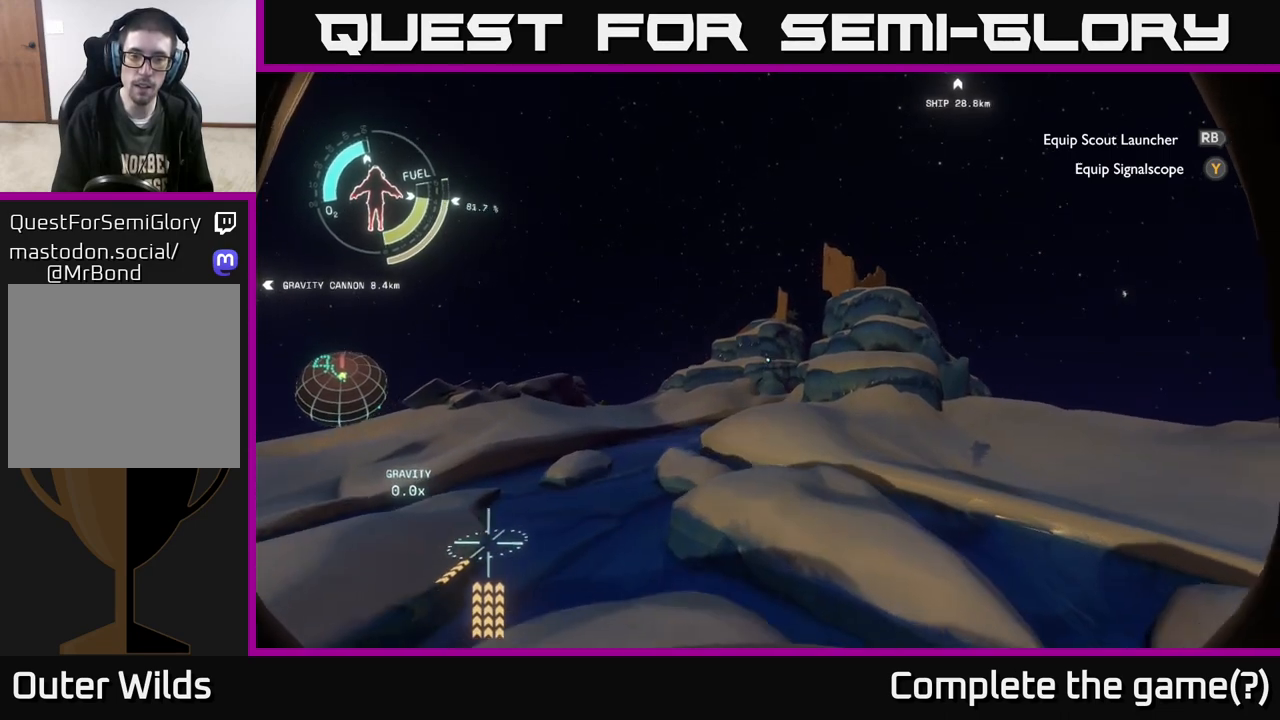
{"buttons": ["A", "R2"], "left_stick": "up-right", "right_stick": "center", "events": [[350, "left_stick", "up-right"]]}
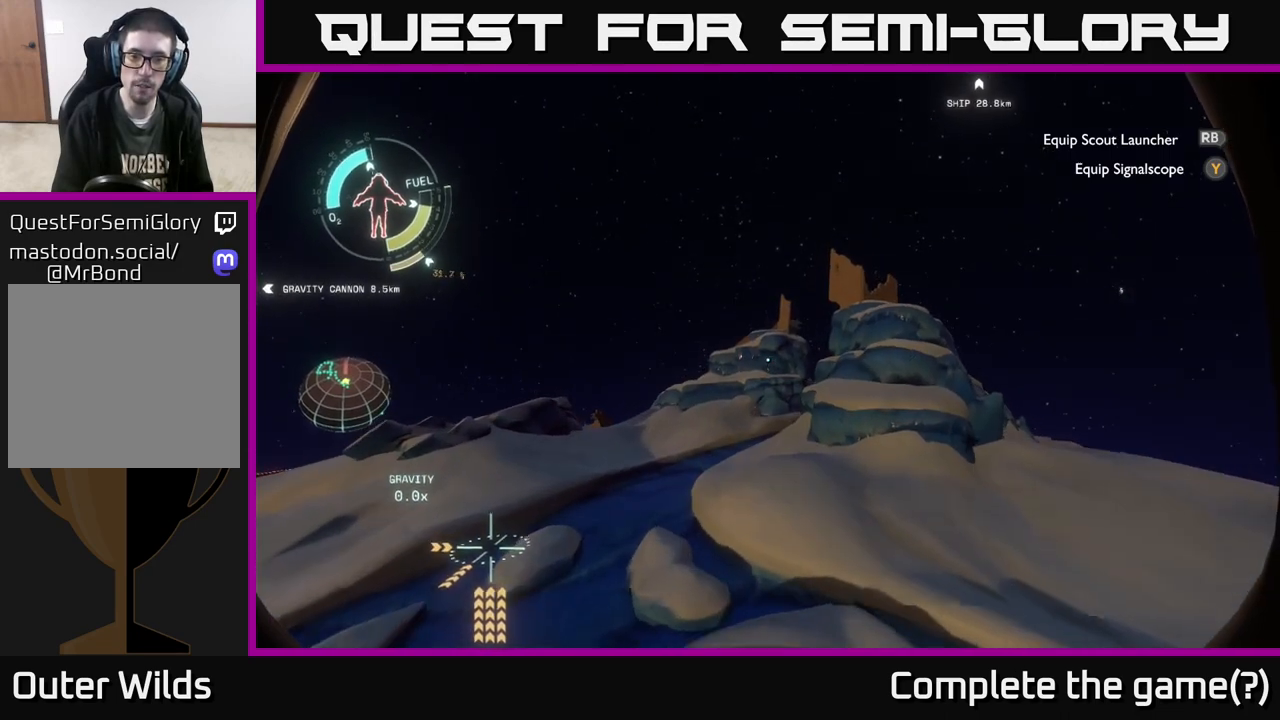
{"buttons": ["R2"], "left_stick": "up-right", "right_stick": "center", "events": [[150, "A", "up"], [233, "R2", "up"], [383, "R2", "down"]]}
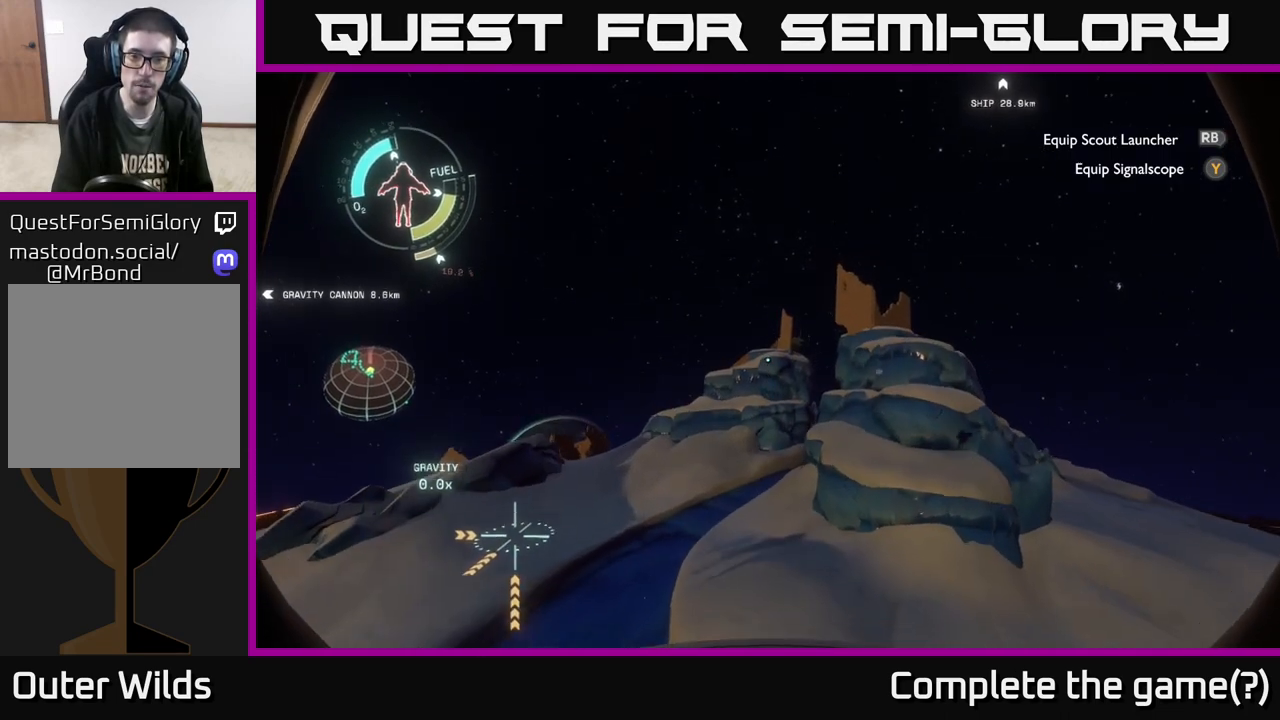
{"buttons": ["R2"], "left_stick": "right", "right_stick": "center", "events": [[500, "left_stick", "right"]]}
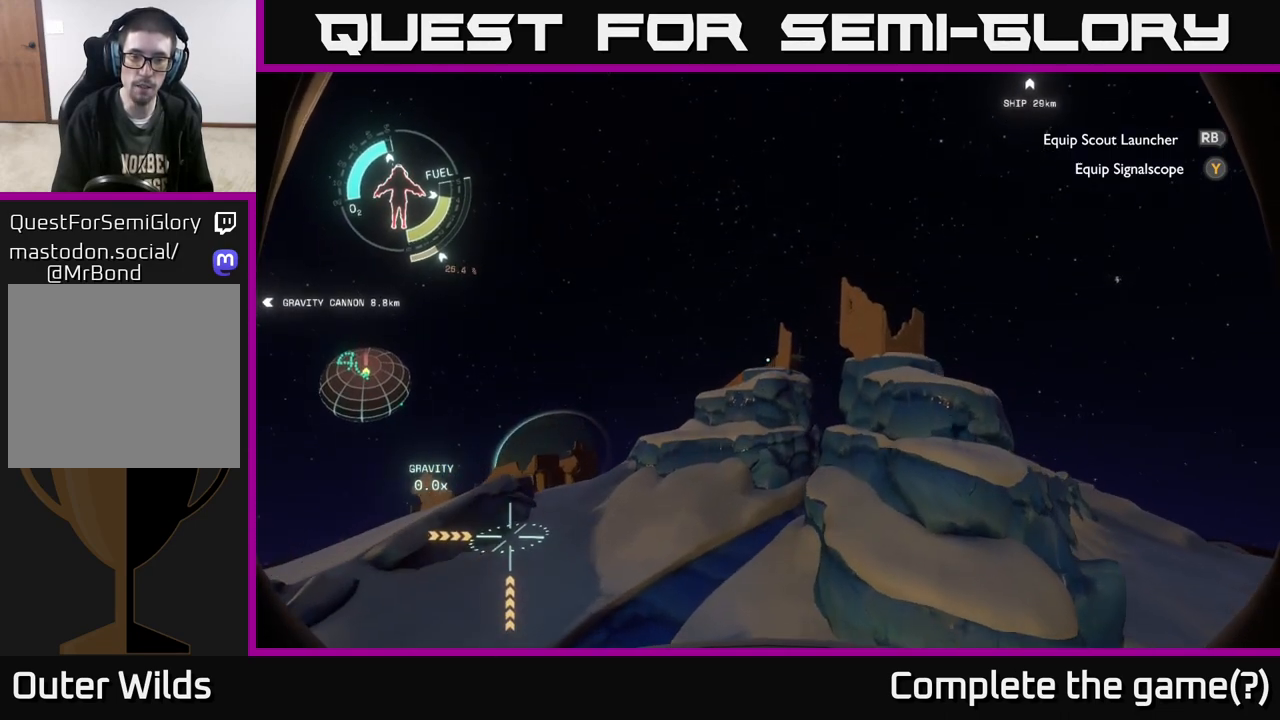
{"buttons": ["R2"], "left_stick": "right", "right_stick": "center", "events": []}
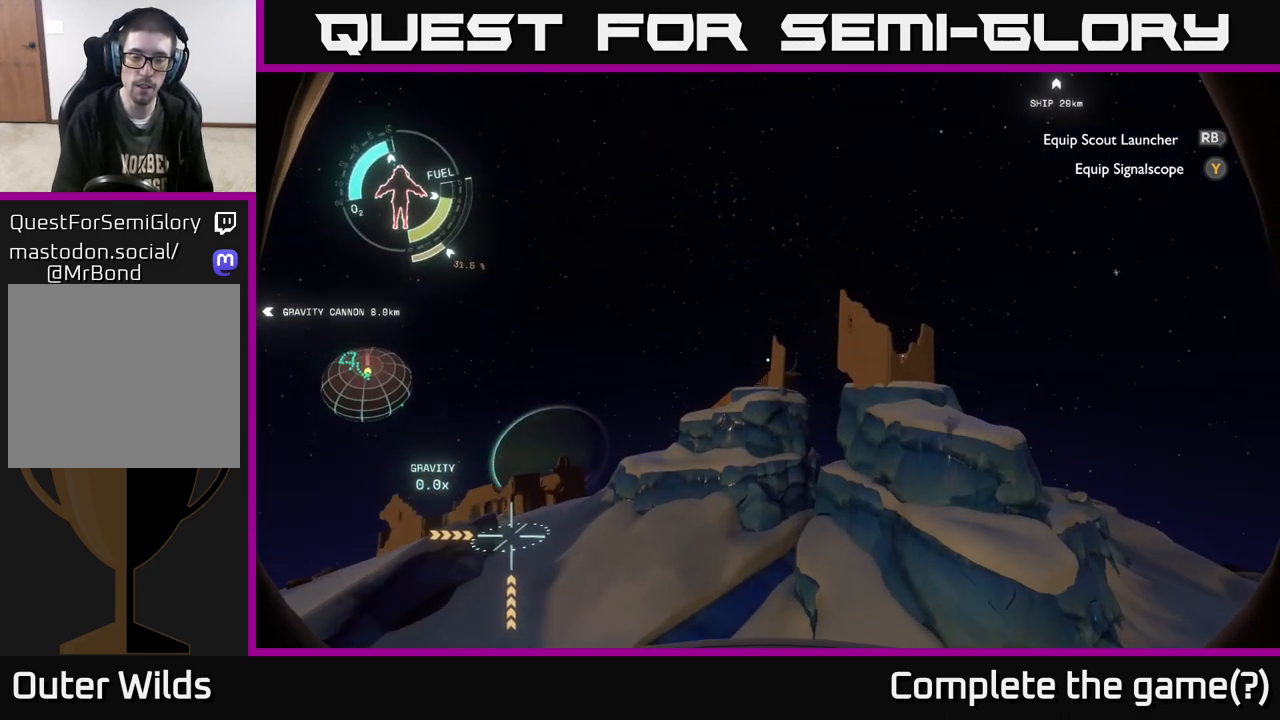
{"buttons": ["R2"], "left_stick": "right", "right_stick": "down", "events": [[83, "R2", "up"], [350, "right_stick", "down"], [400, "R2", "down"]]}
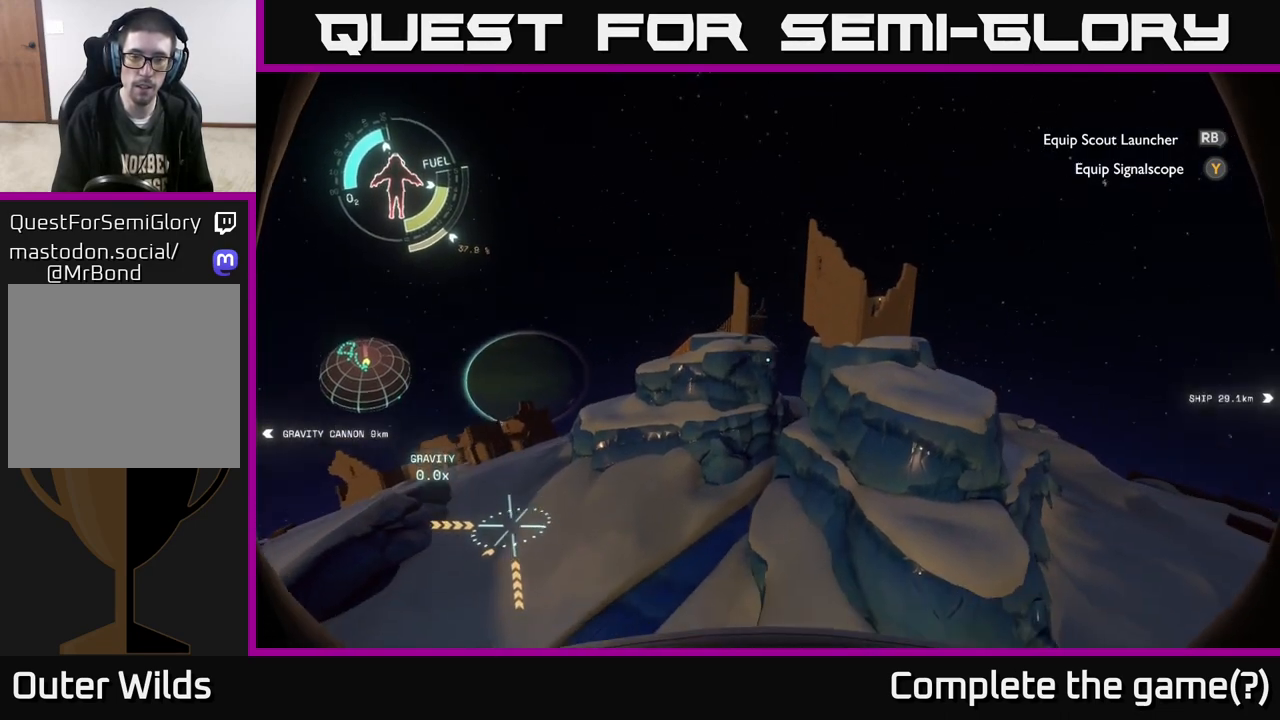
{"buttons": ["R2"], "left_stick": "up-right", "right_stick": "center", "events": [[33, "right_stick", "center"], [150, "left_stick", "up-right"]]}
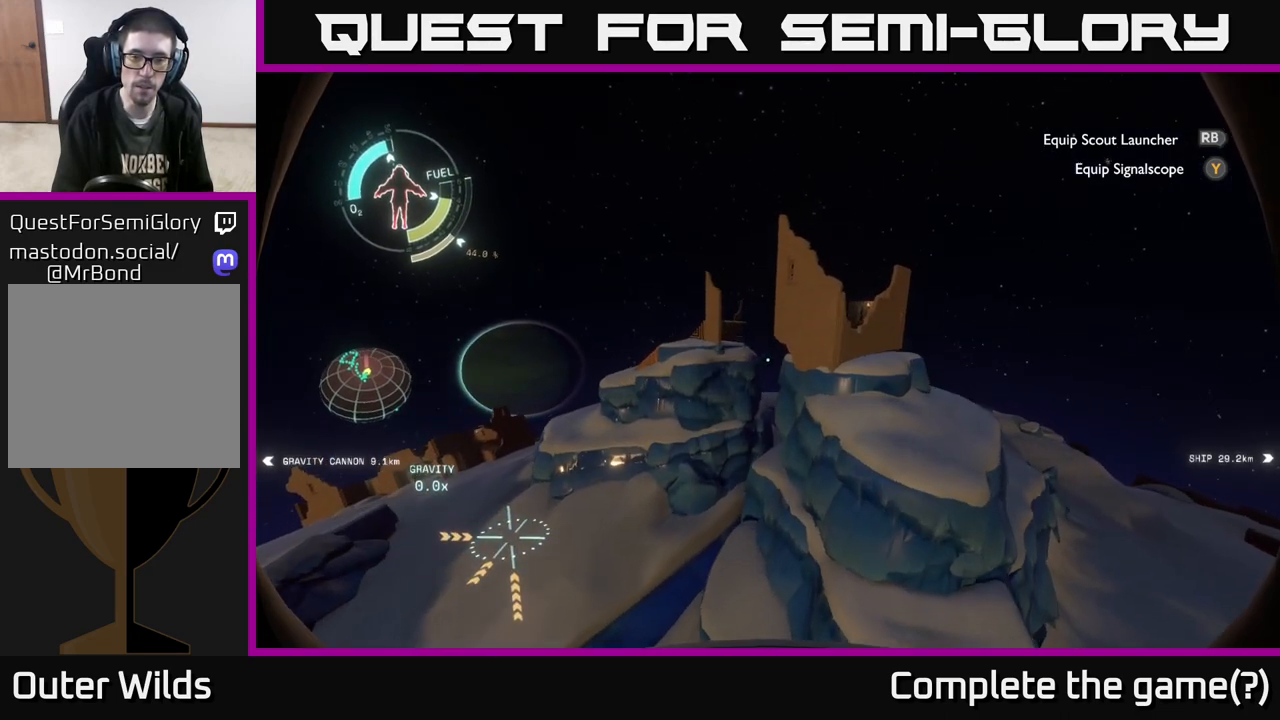
{"buttons": ["R2"], "left_stick": "up-left", "right_stick": "center", "events": [[217, "left_stick", "up"], [333, "left_stick", "up-left"]]}
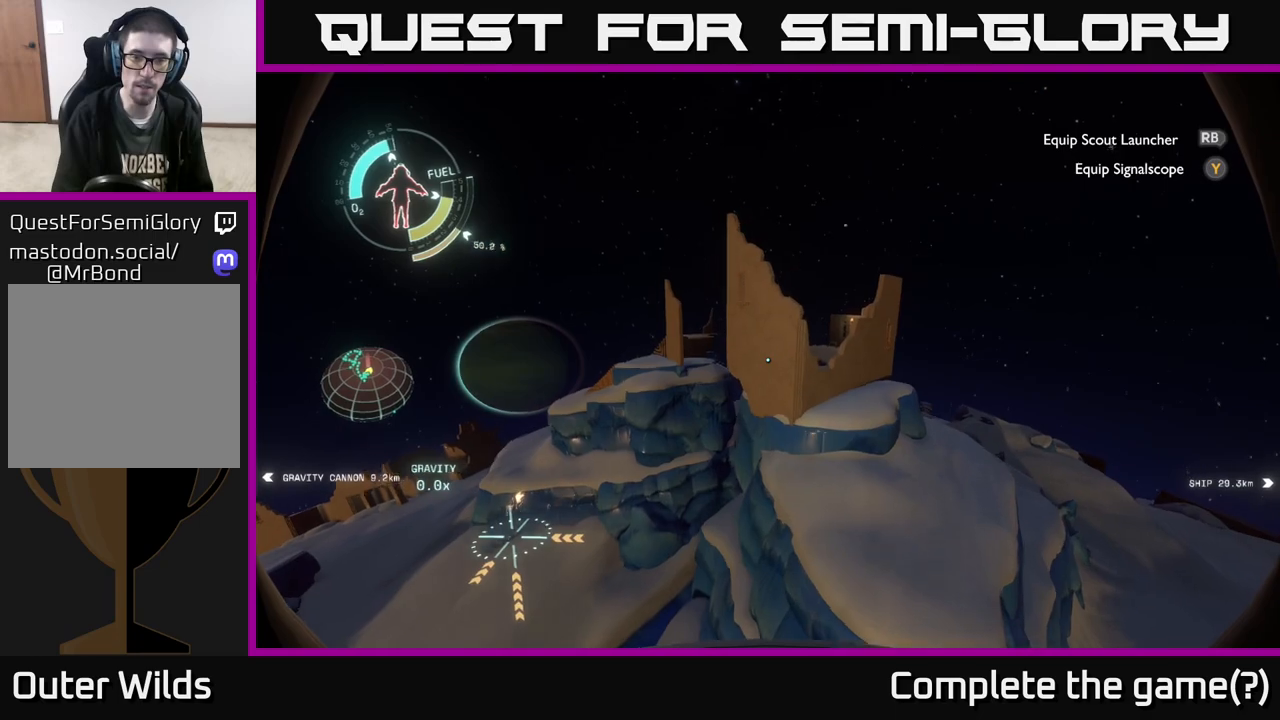
{"buttons": [], "left_stick": "left", "right_stick": "center", "events": [[33, "left_stick", "left"], [283, "A", "down"], [400, "A", "up"], [400, "R2", "up"]]}
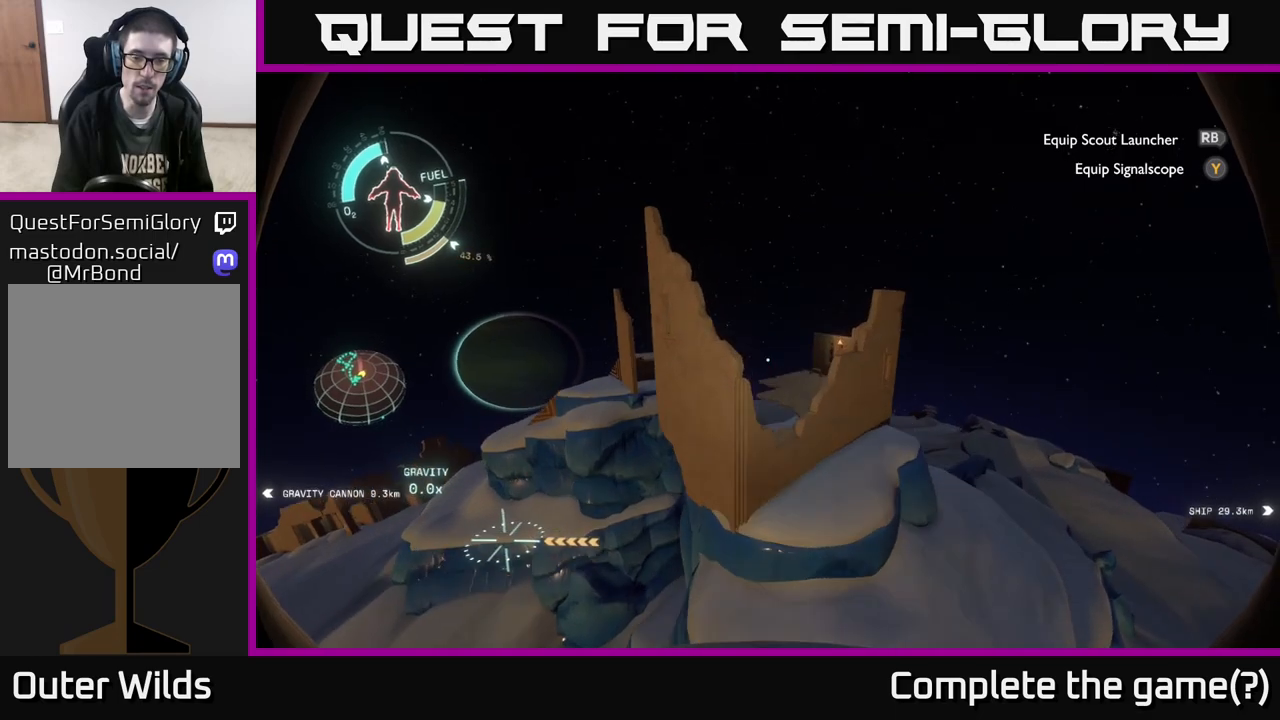
{"buttons": [], "left_stick": "left", "right_stick": "center", "events": [[83, "right_stick", "down"], [133, "left_stick", "up-left"], [217, "right_stick", "center"], [300, "left_stick", "center"], [400, "left_stick", "left"]]}
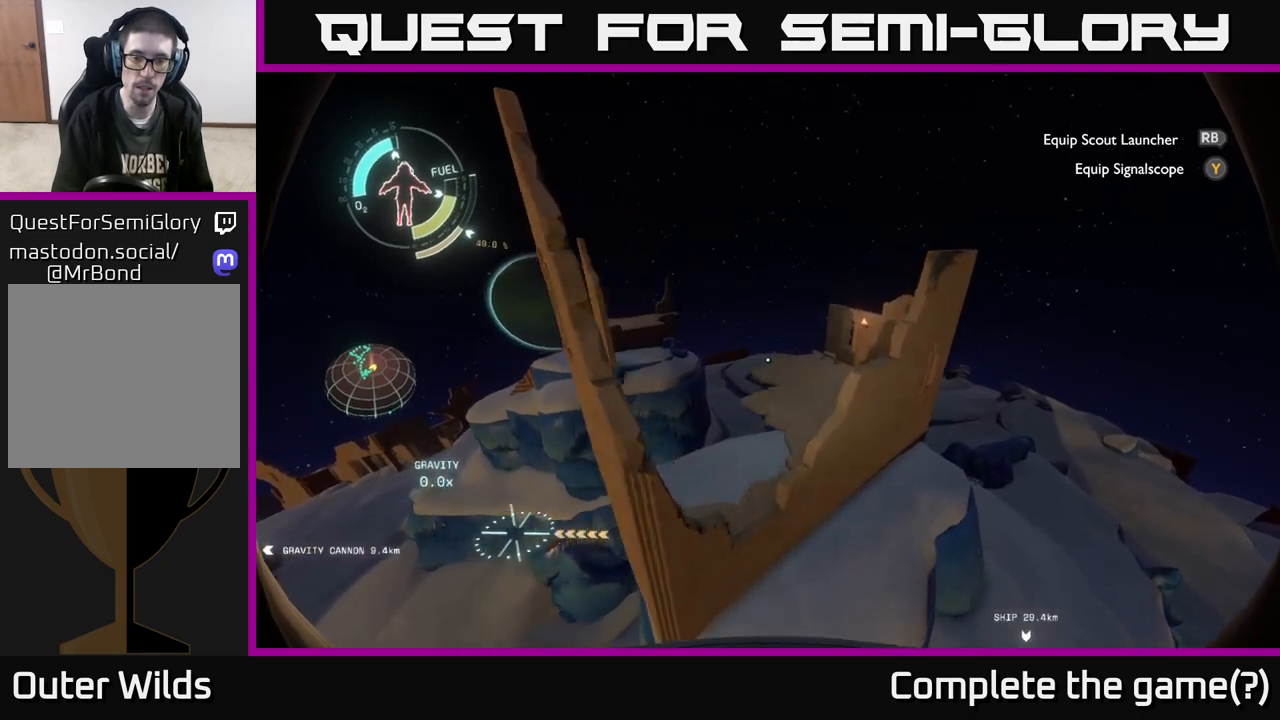
{"buttons": [], "left_stick": "down-left", "right_stick": "center", "events": [[33, "right_stick", "down-left"], [117, "R2", "down"], [167, "left_stick", "down-left"], [167, "right_stick", "center"], [233, "R2", "up"], [400, "R2", "down"], [467, "R2", "up"]]}
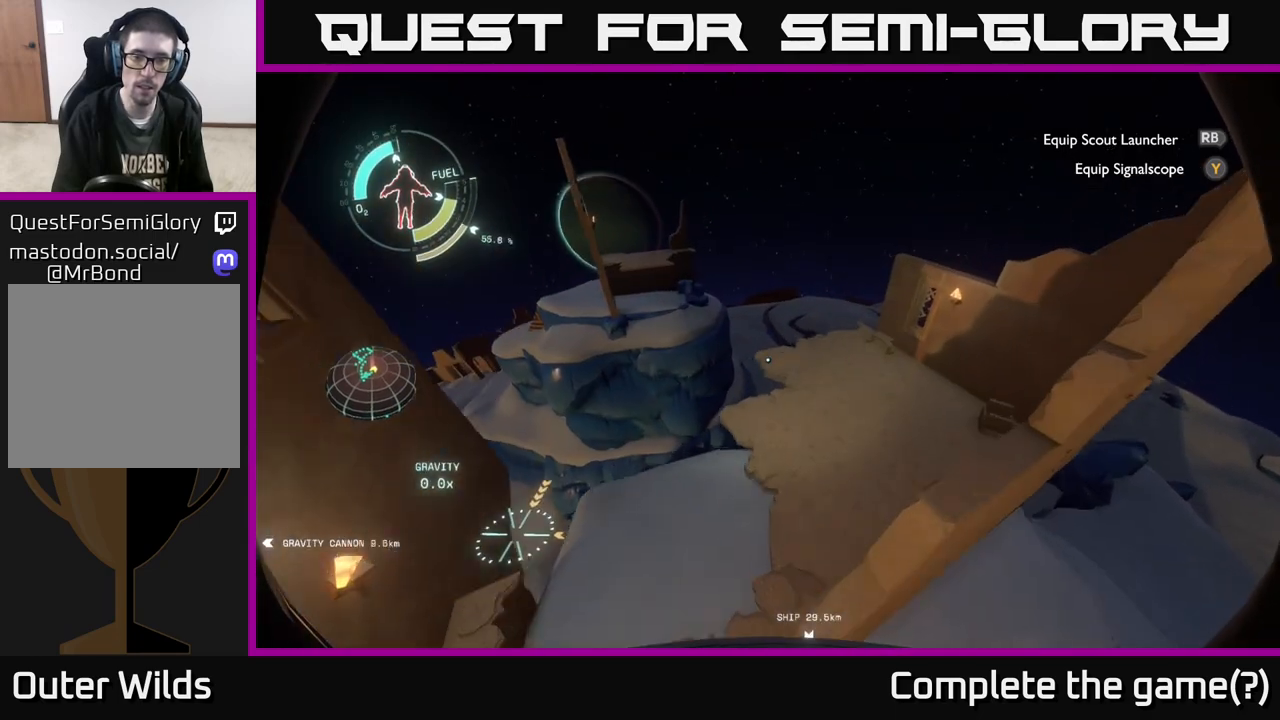
{"buttons": ["R2"], "left_stick": "down", "right_stick": "center", "events": [[467, "R2", "down"], [467, "left_stick", "down"]]}
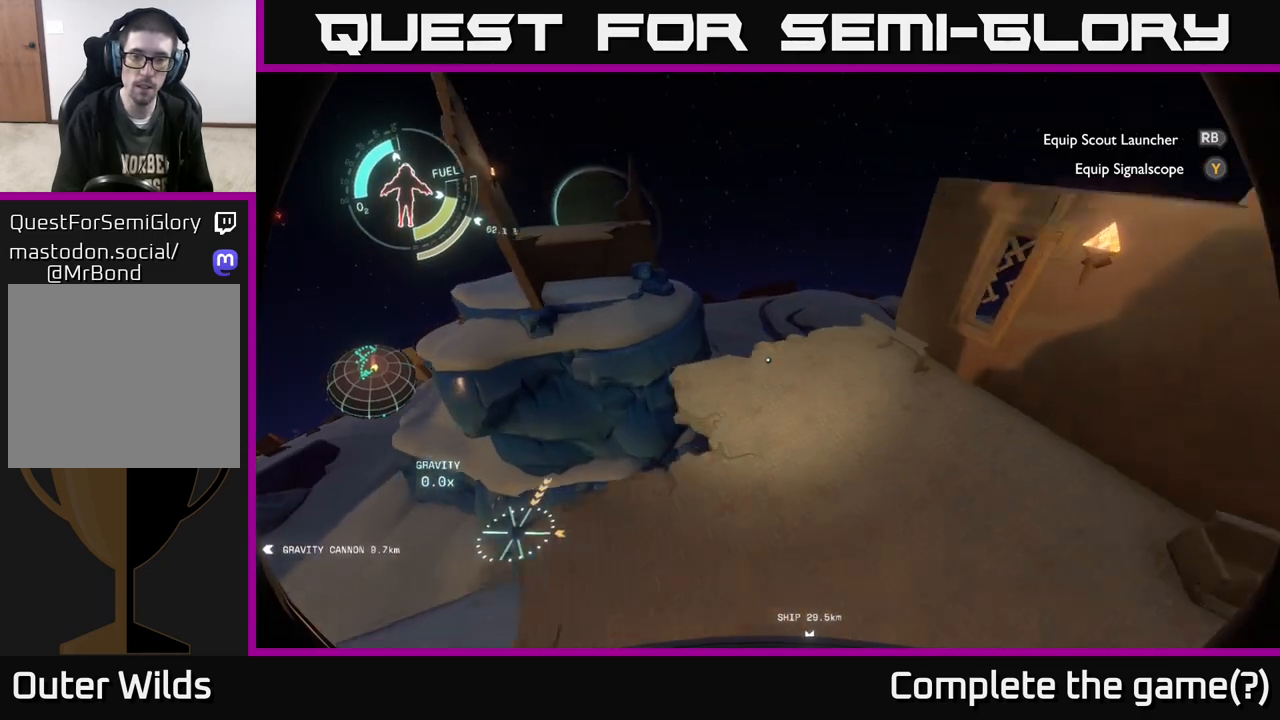
{"buttons": [], "left_stick": "right", "right_stick": "right", "events": [[183, "R2", "up"], [333, "left_stick", "down-right"], [333, "right_stick", "right"], [467, "left_stick", "right"]]}
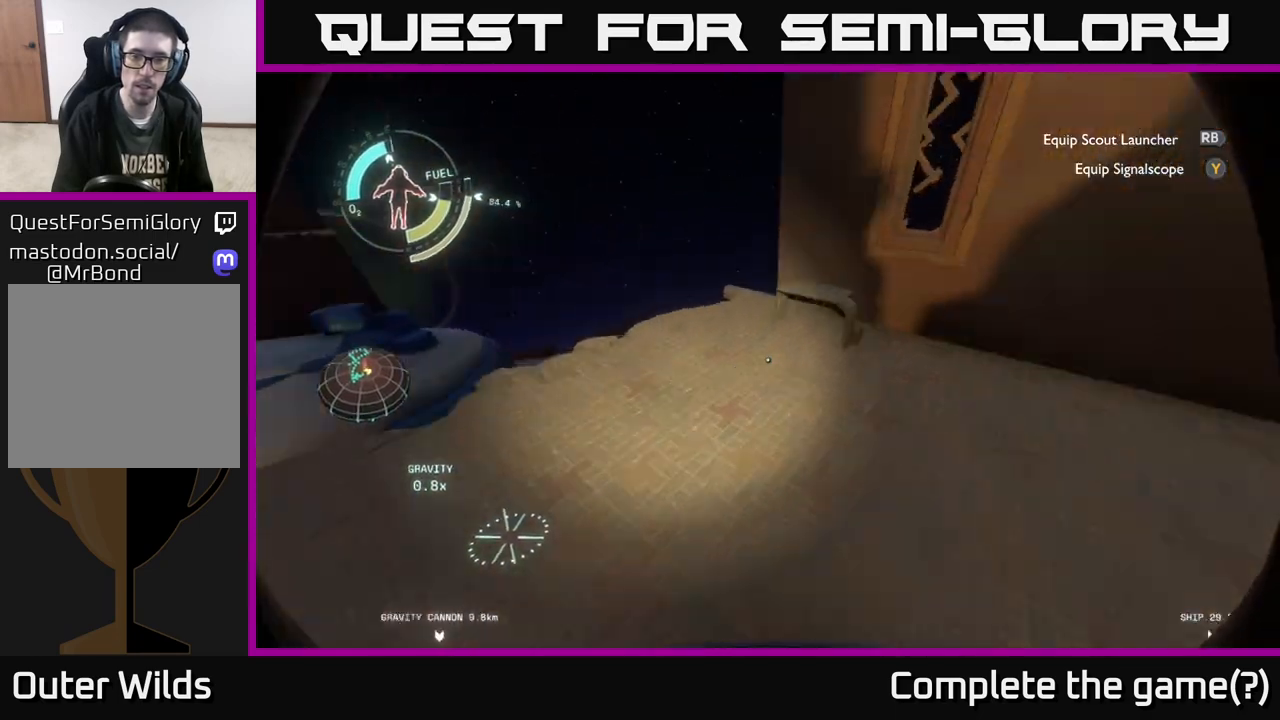
{"buttons": [], "left_stick": "center", "right_stick": "right", "events": [[383, "left_stick", "center"]]}
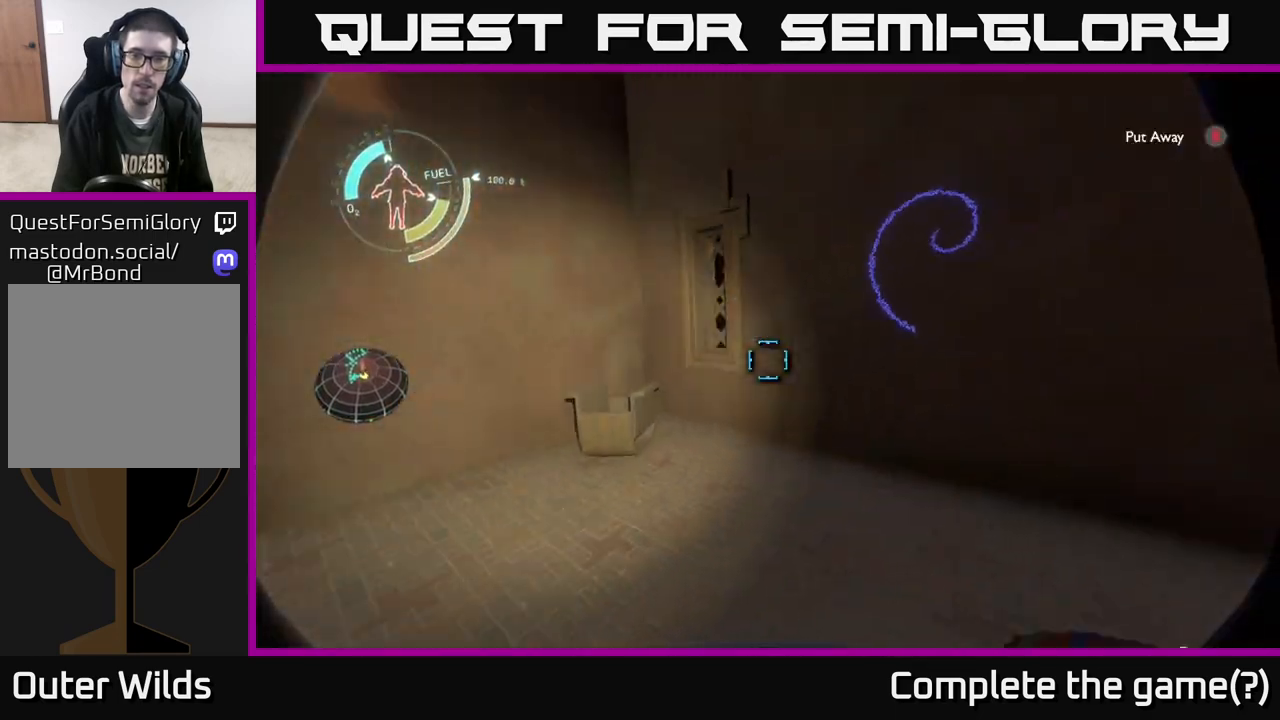
{"buttons": [], "left_stick": "up", "right_stick": "center", "events": [[100, "right_stick", "center"], [300, "right_stick", "up-right"], [383, "left_stick", "up"], [450, "right_stick", "center"]]}
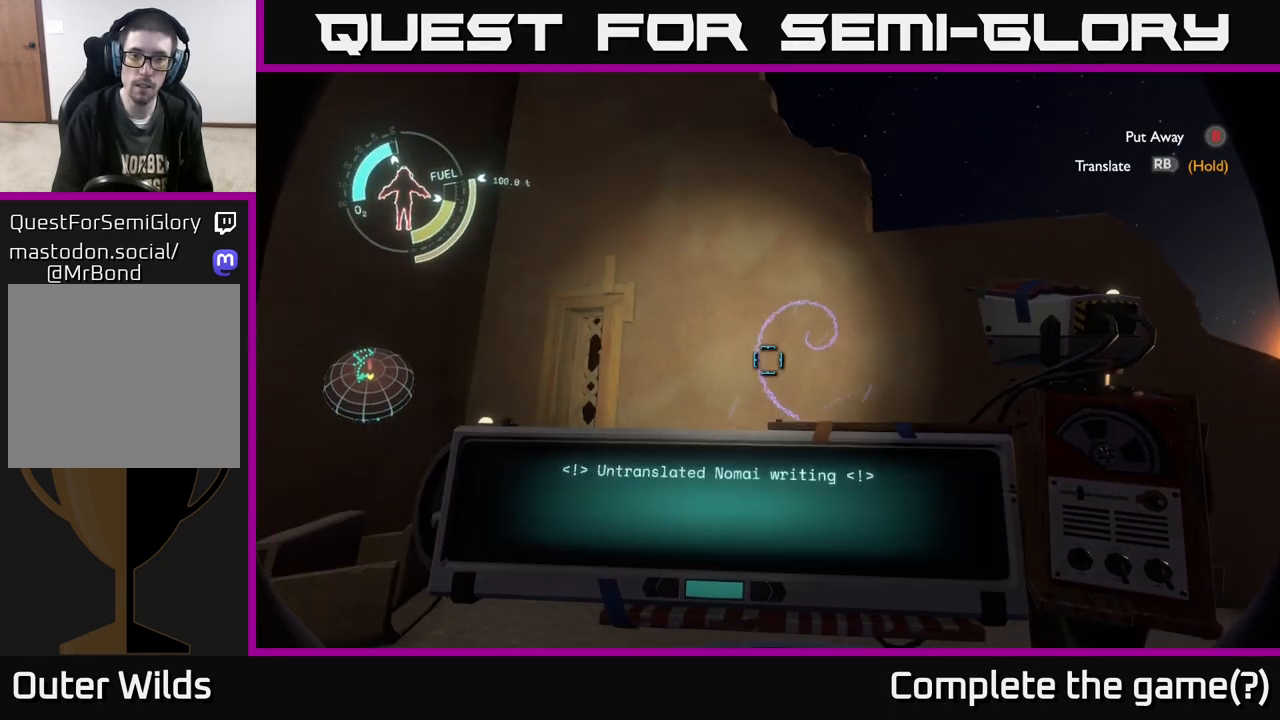
{"buttons": ["R1"], "left_stick": "center", "right_stick": "center", "events": [[17, "R1", "down"], [33, "left_stick", "center"]]}
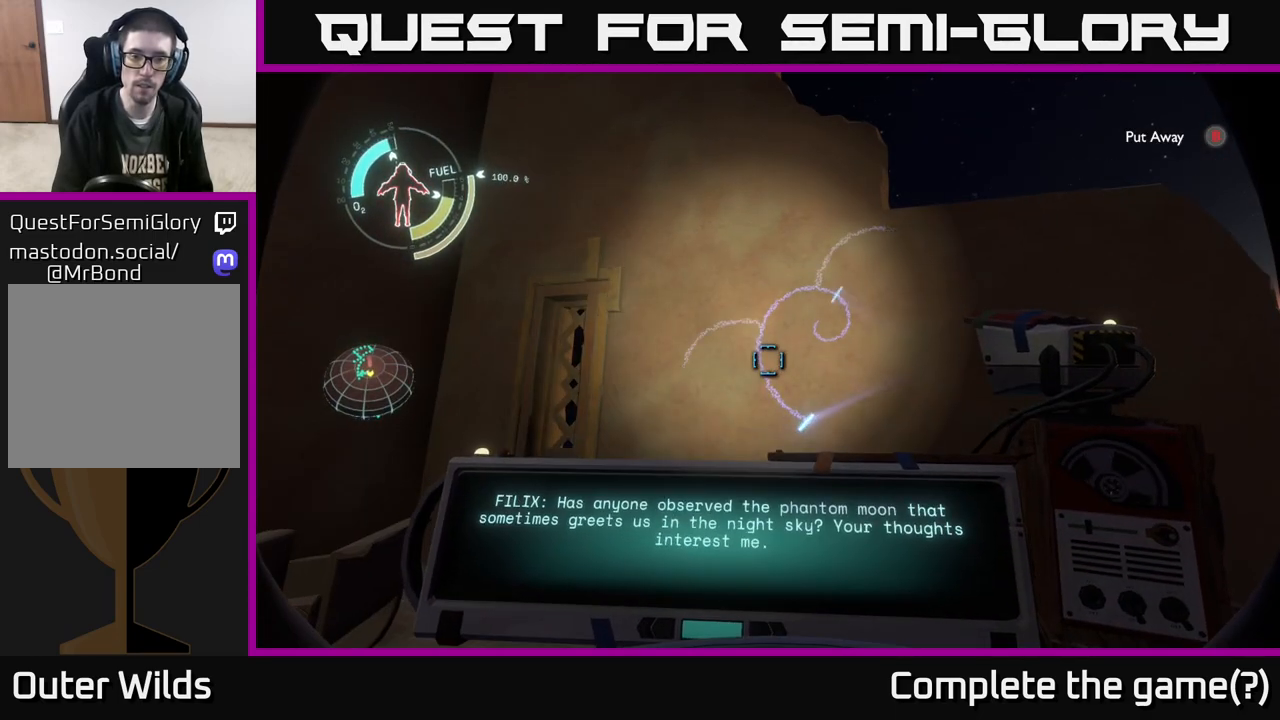
{"buttons": ["R1"], "left_stick": "center", "right_stick": "center", "events": []}
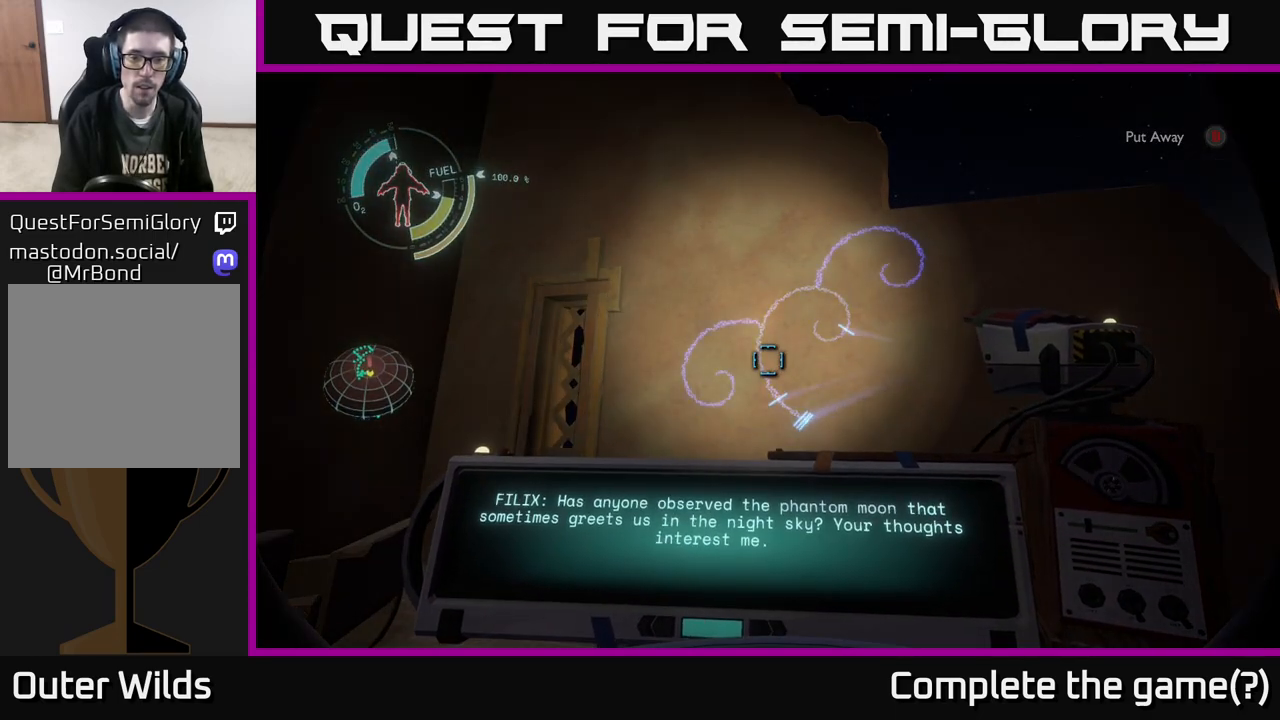
{"buttons": [], "left_stick": "center", "right_stick": "center", "events": [[267, "R1", "up"]]}
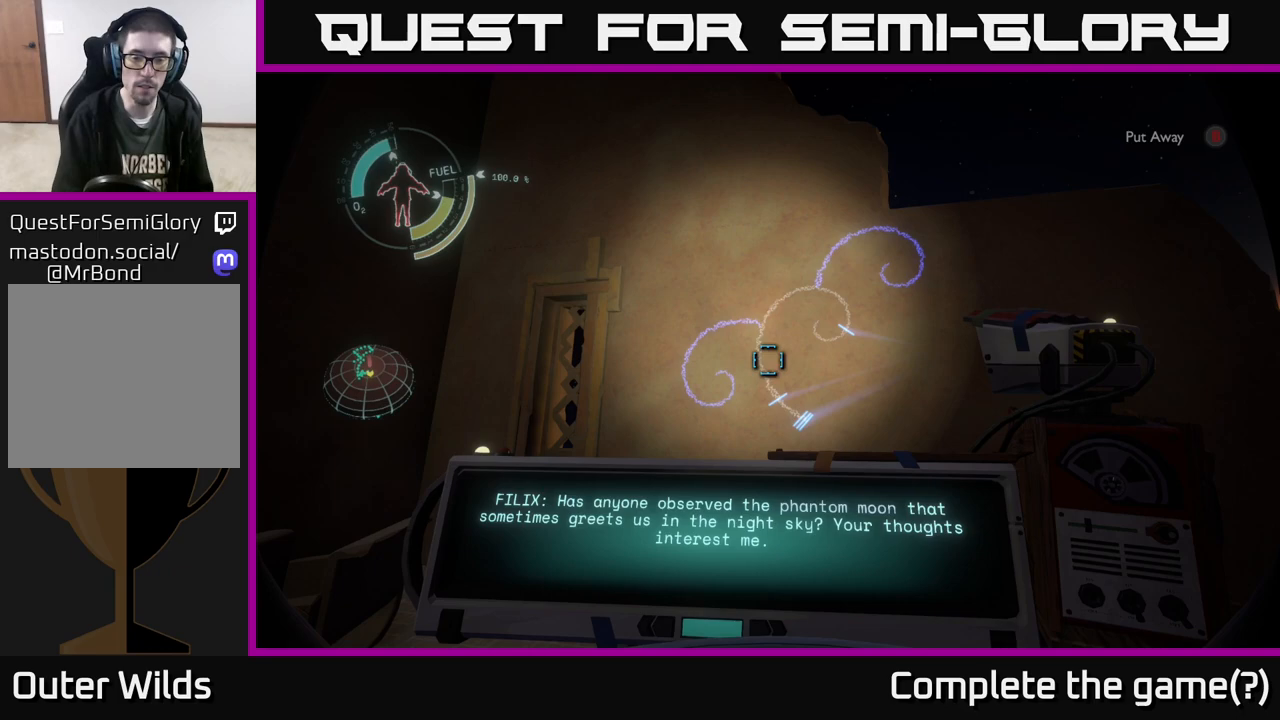
{"buttons": [], "left_stick": "center", "right_stick": "center", "events": []}
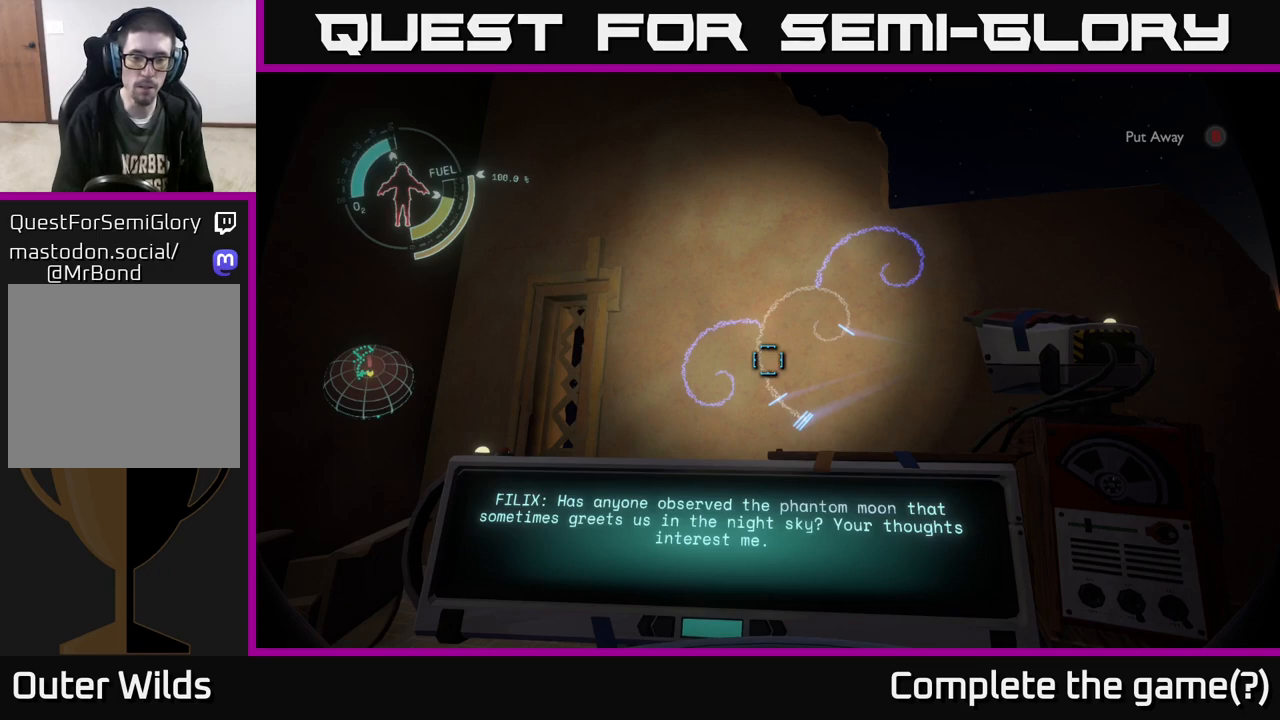
{"buttons": [], "left_stick": "center", "right_stick": "center", "events": []}
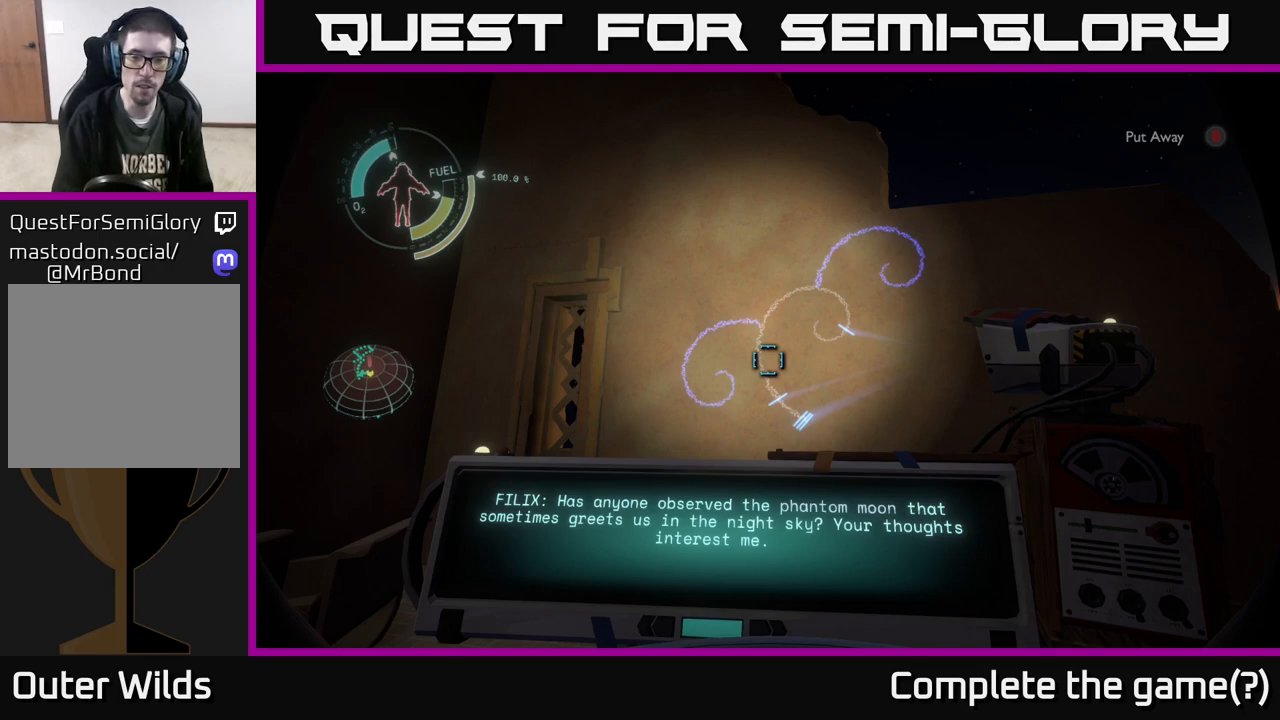
{"buttons": [], "left_stick": "center", "right_stick": "center", "events": []}
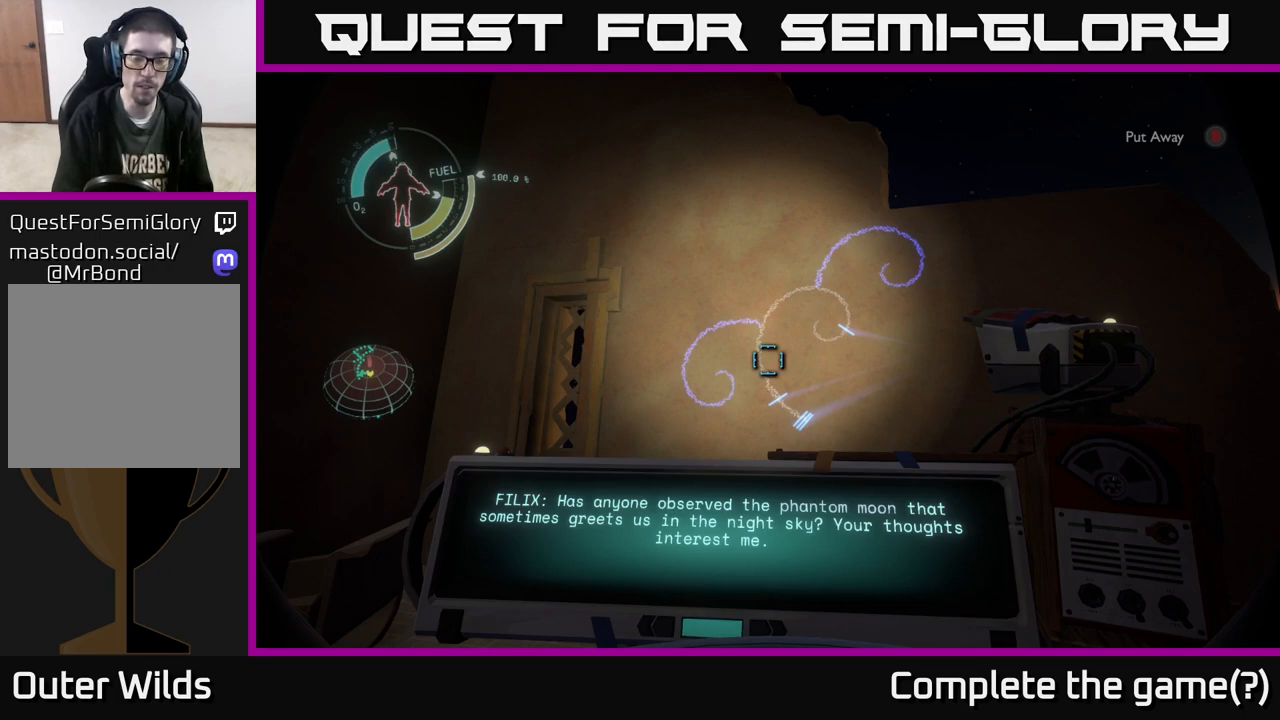
{"buttons": [], "left_stick": "center", "right_stick": "center", "events": [[117, "right_stick", "up-right"], [217, "right_stick", "center"]]}
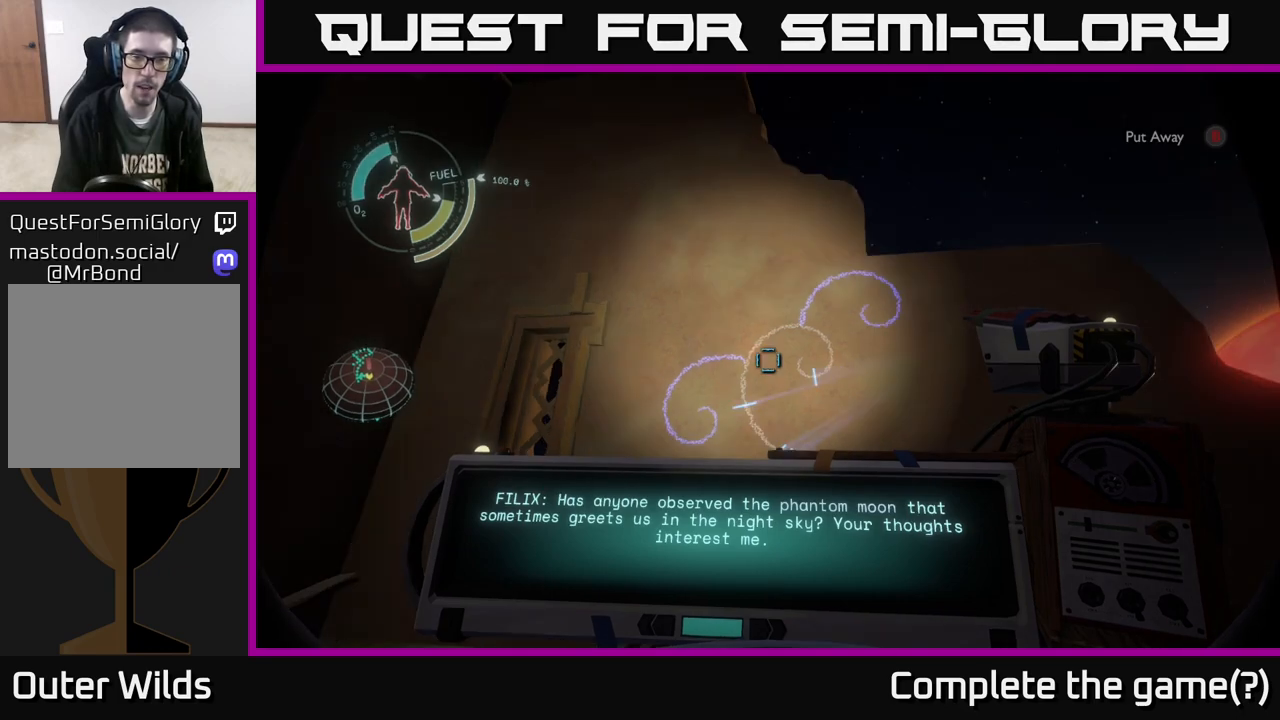
{"buttons": [], "left_stick": "center", "right_stick": "down-left", "events": [[367, "right_stick", "down-left"]]}
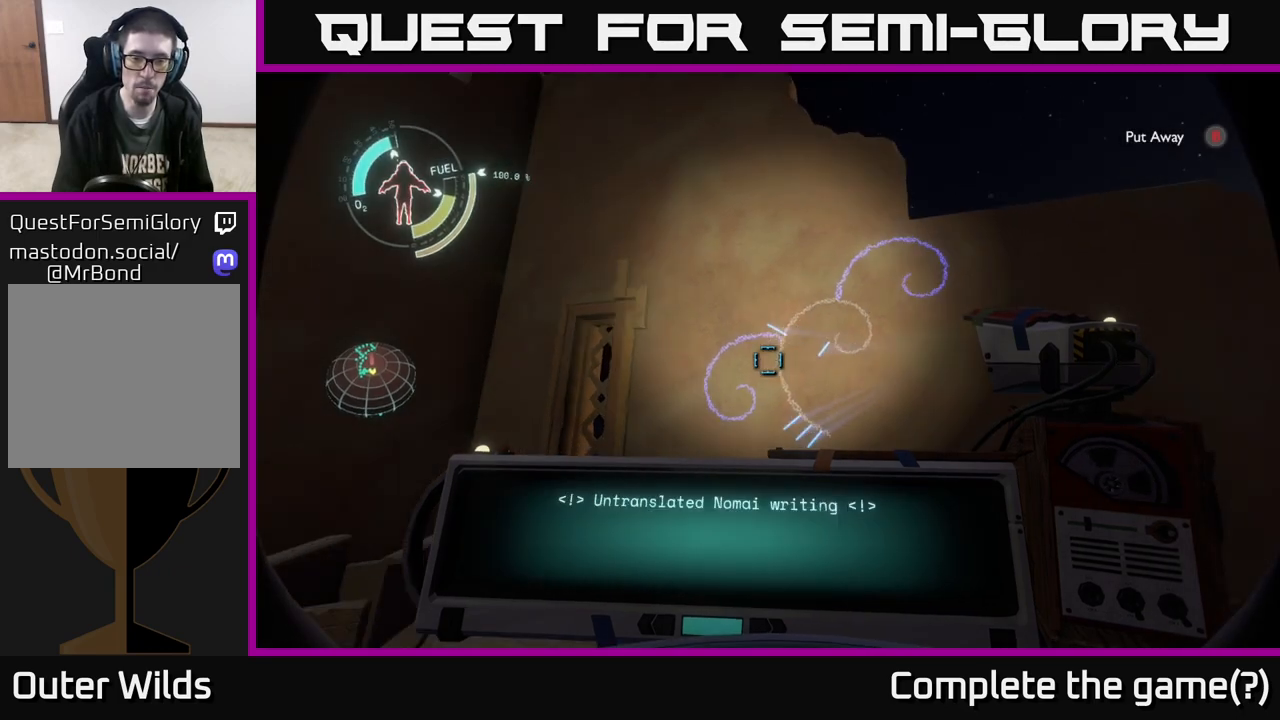
{"buttons": ["R1"], "left_stick": "center", "right_stick": "center", "events": [[67, "right_stick", "center"], [133, "R1", "down"]]}
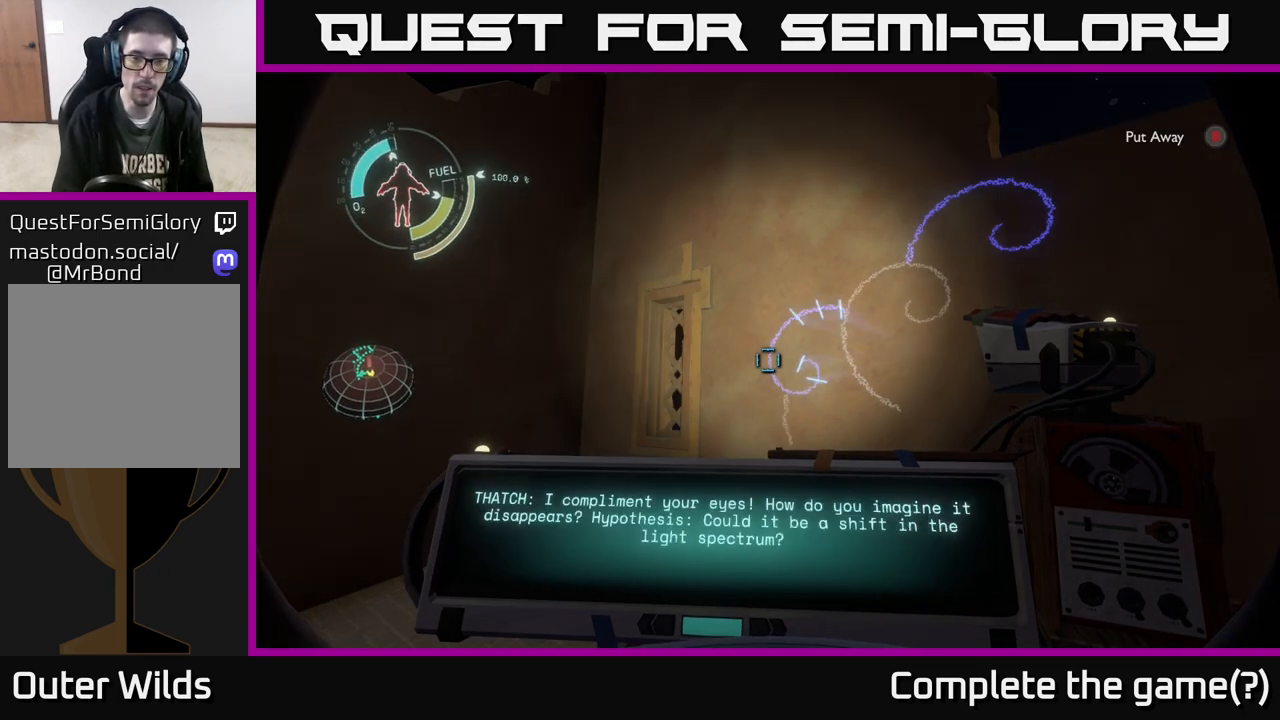
{"buttons": ["R1"], "left_stick": "center", "right_stick": "center", "events": []}
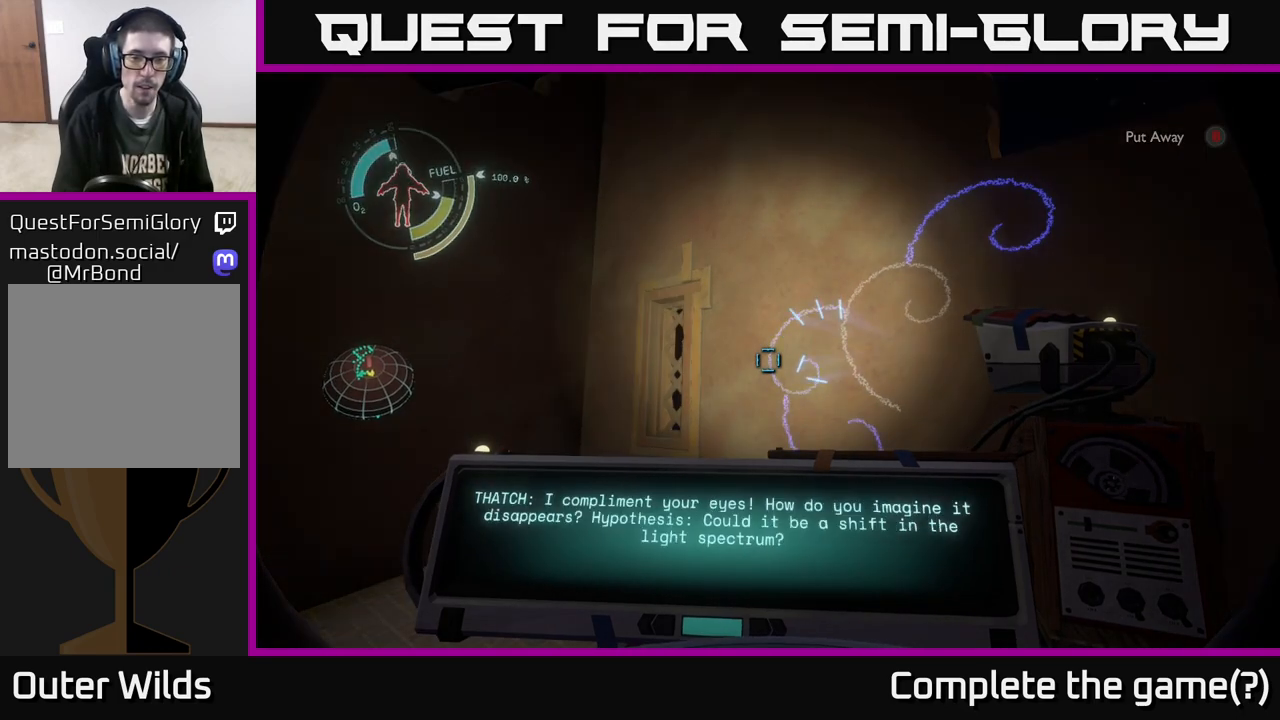
{"buttons": [], "left_stick": "center", "right_stick": "center", "events": [[350, "R1", "up"]]}